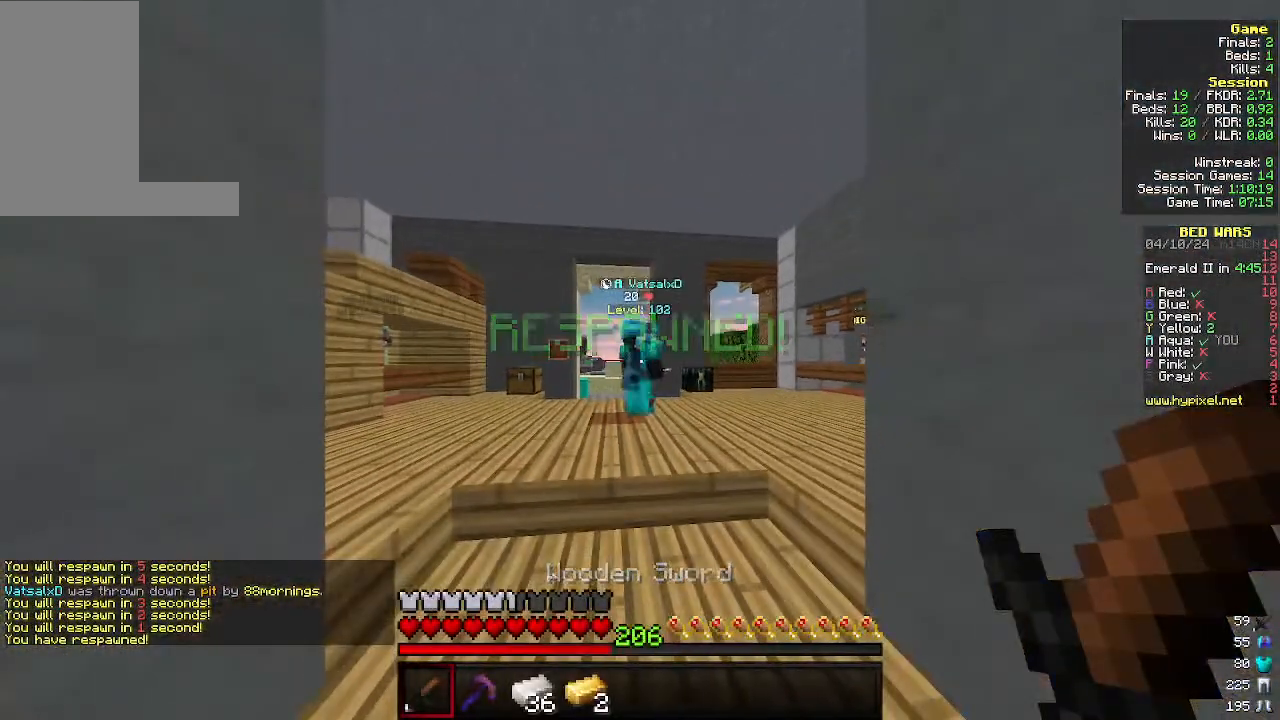
Gameplay with keyboard and mouse; each line is a JSON object with the keys and mouse buttons held at the frame after it. "events" lists presses ("down") and releases ("up") of "a", "d", "s", "w", "mouse_left" and "mouse_right" between this image and that frame as [ms after this image, input, new state], when the widget could be followed in between. "mouse_left", "mouse_right" = the "left", "right" buttons of the "mouse" list. No other keys are recorded. Fast repeated clicks can show as one long hold. Mouse movement is not recorded.
{"keys": ["a", "w"], "mouse": [], "events": [[166, "w", "down"], [233, "a", "down"]]}
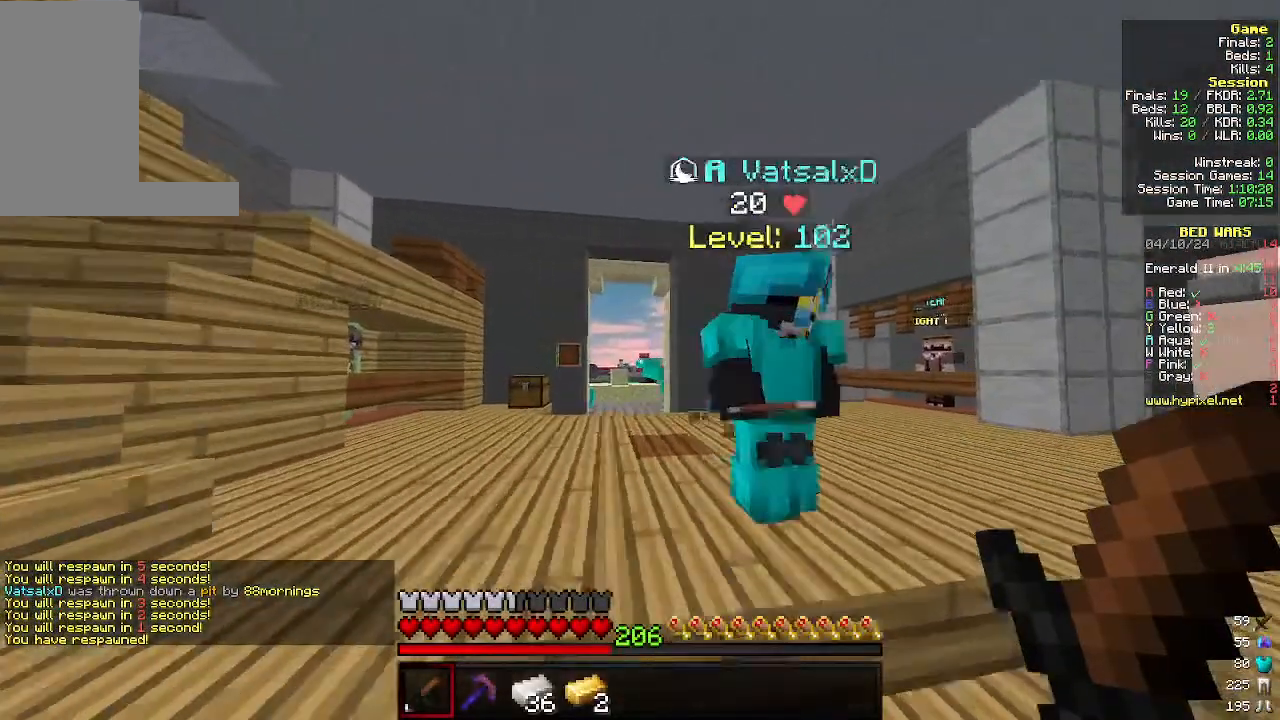
{"keys": ["a", "w"], "mouse": [], "events": [[33, "a", "up"], [333, "a", "down"]]}
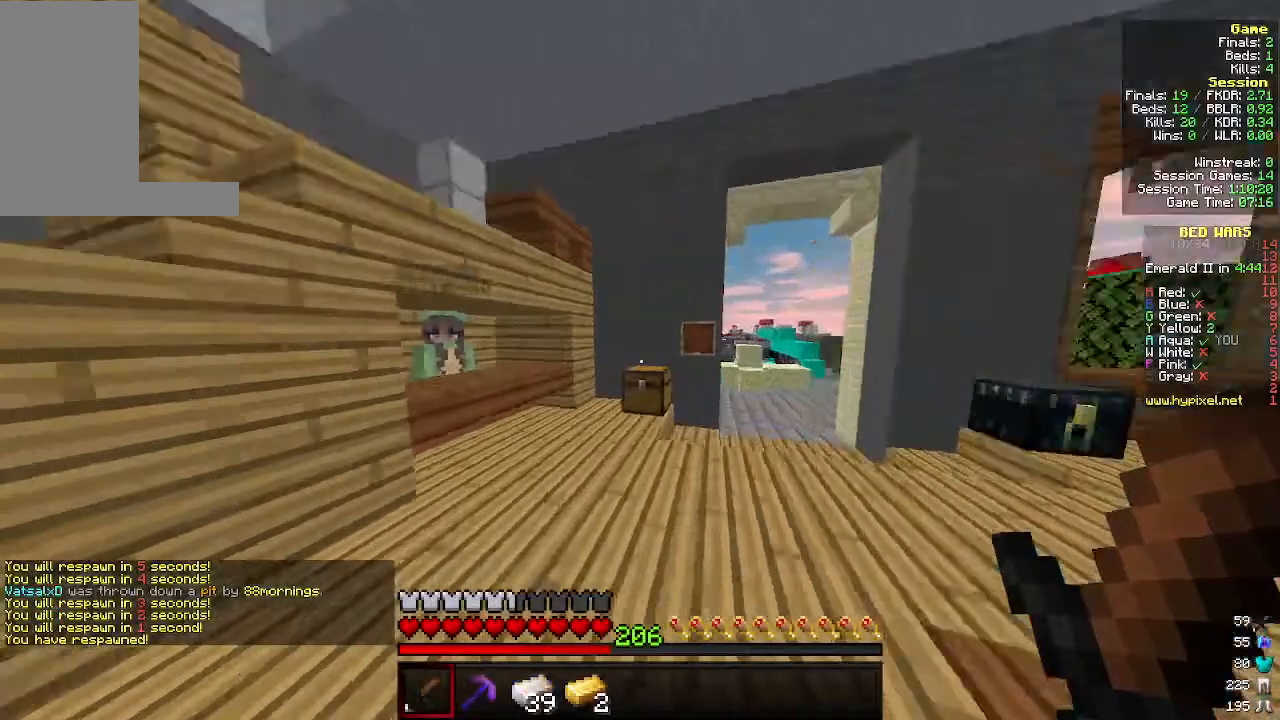
{"keys": [], "mouse": ["right"], "events": [[133, "a", "up"], [400, "mouse_right", "down"], [500, "w", "up"]]}
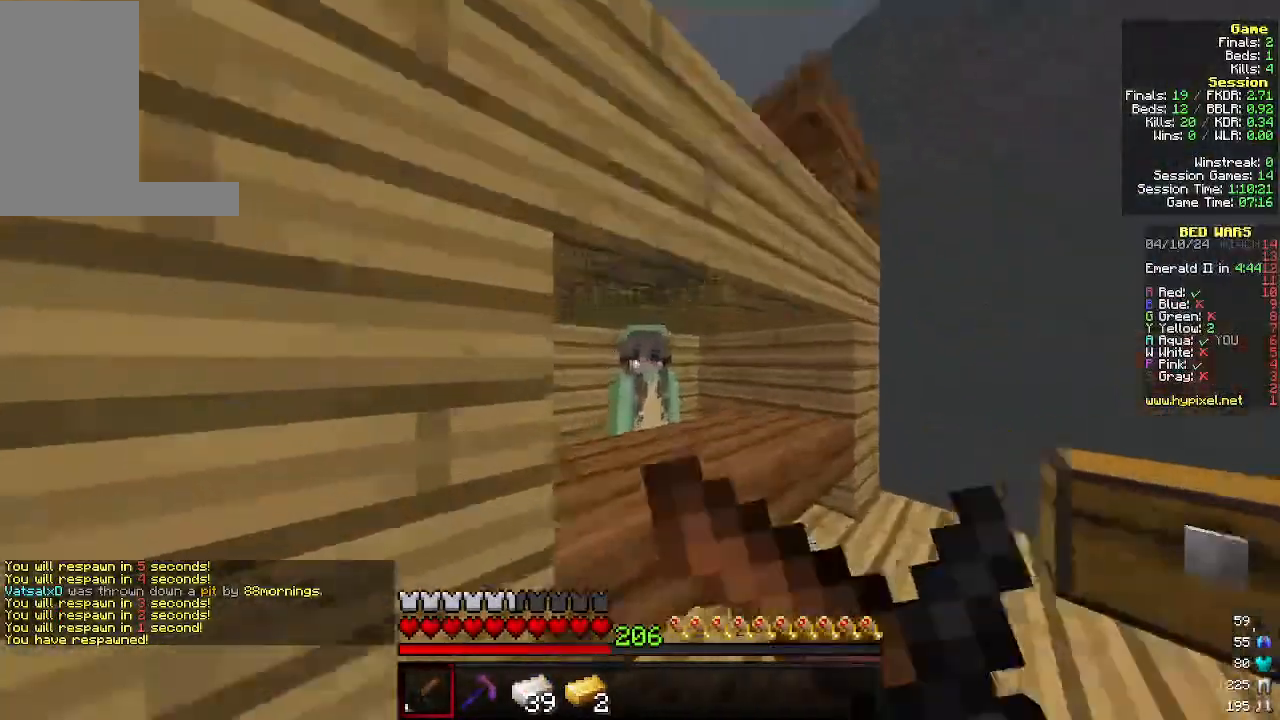
{"keys": [], "mouse": [], "events": [[33, "mouse_right", "up"]]}
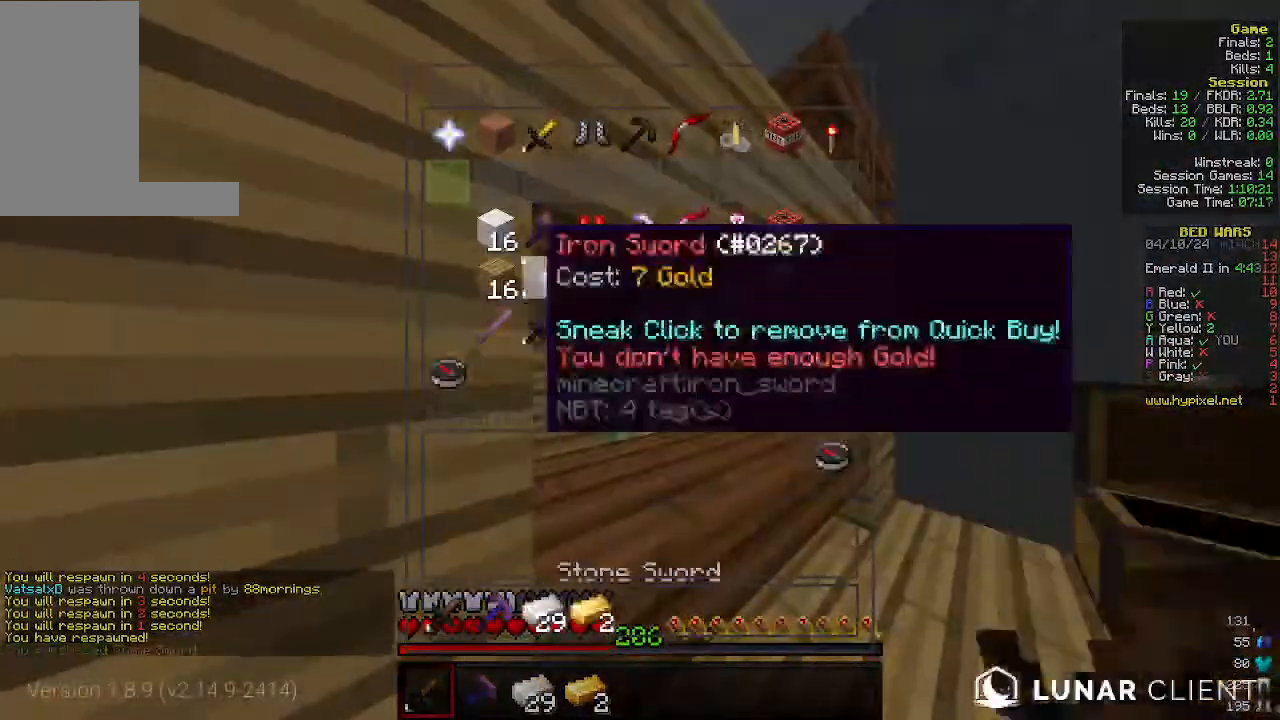
{"keys": [], "mouse": [], "events": []}
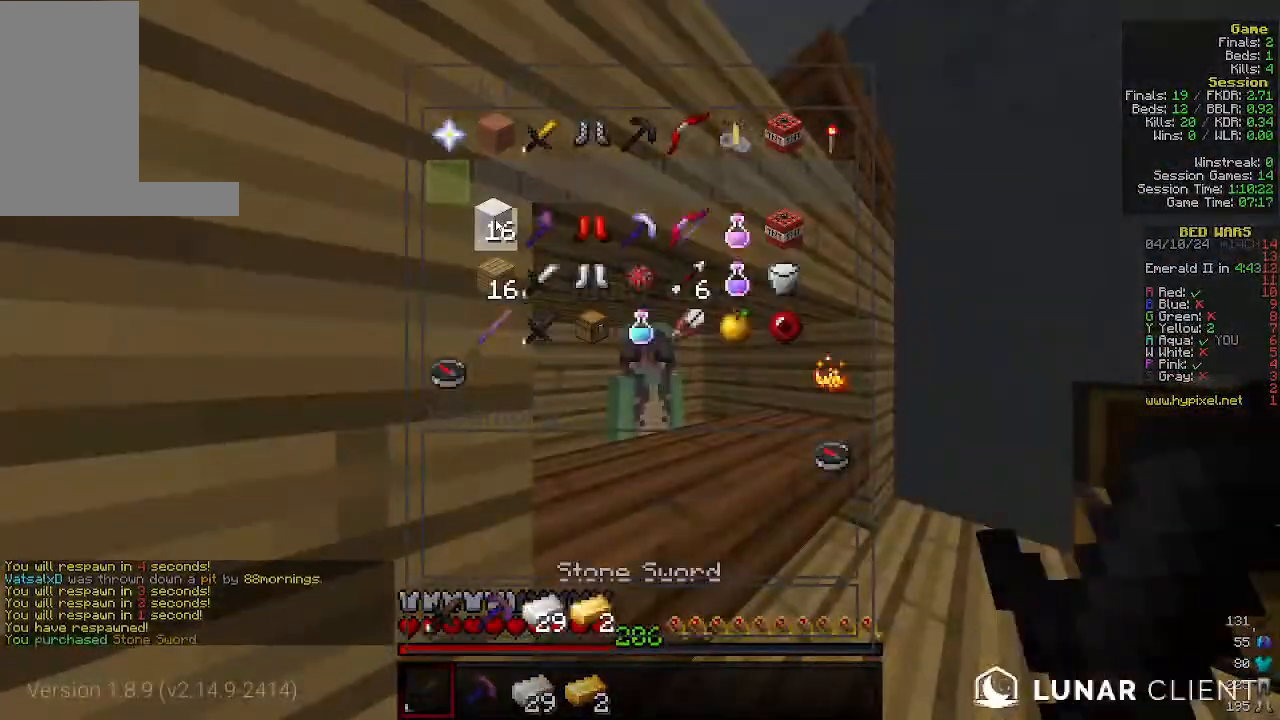
{"keys": [], "mouse": ["left"], "events": [[500, "mouse_left", "down"]]}
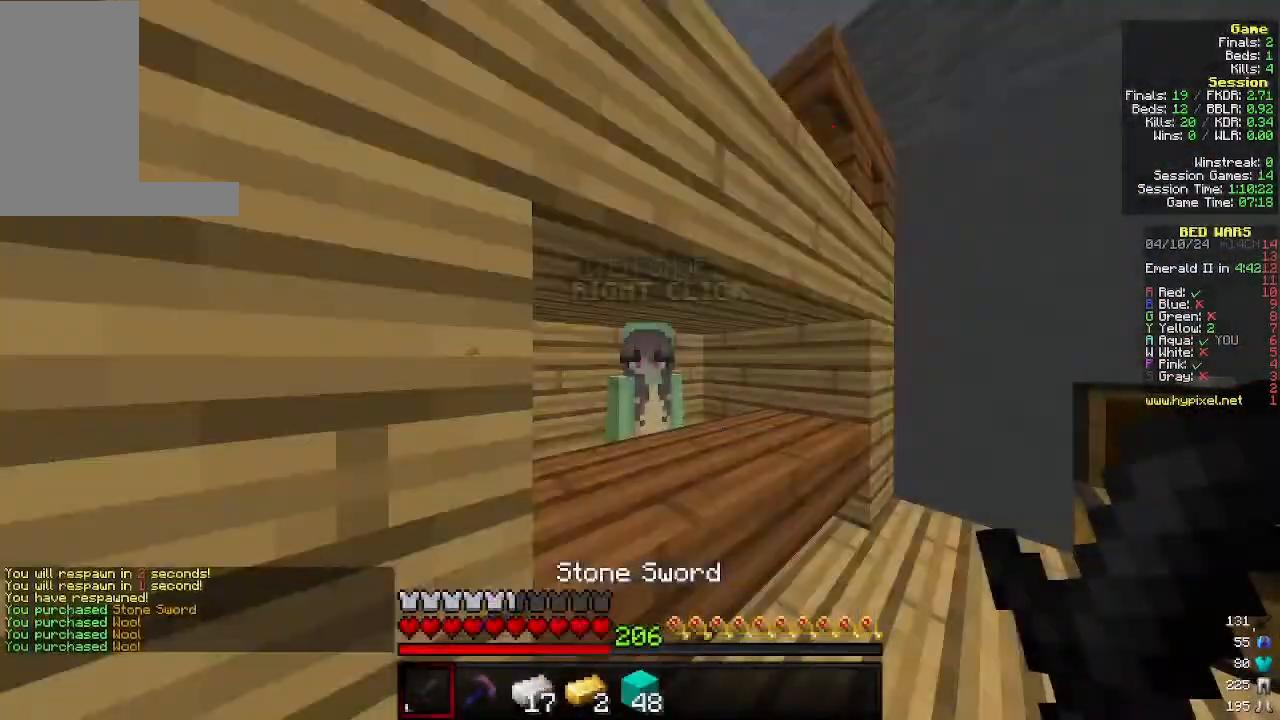
{"keys": ["d", "w"], "mouse": [], "events": [[100, "mouse_left", "up"], [100, "w", "down"], [166, "d", "down"]]}
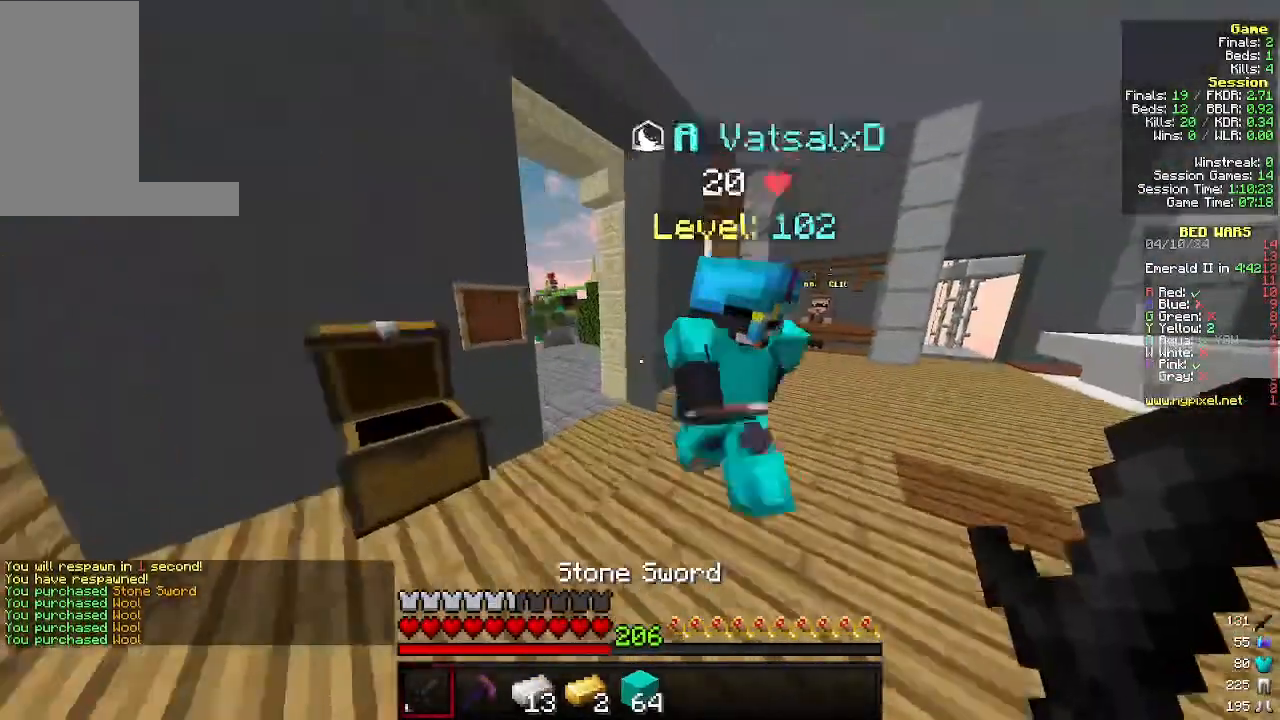
{"keys": ["w"], "mouse": [], "events": [[100, "d", "up"], [333, "d", "down"], [466, "d", "up"]]}
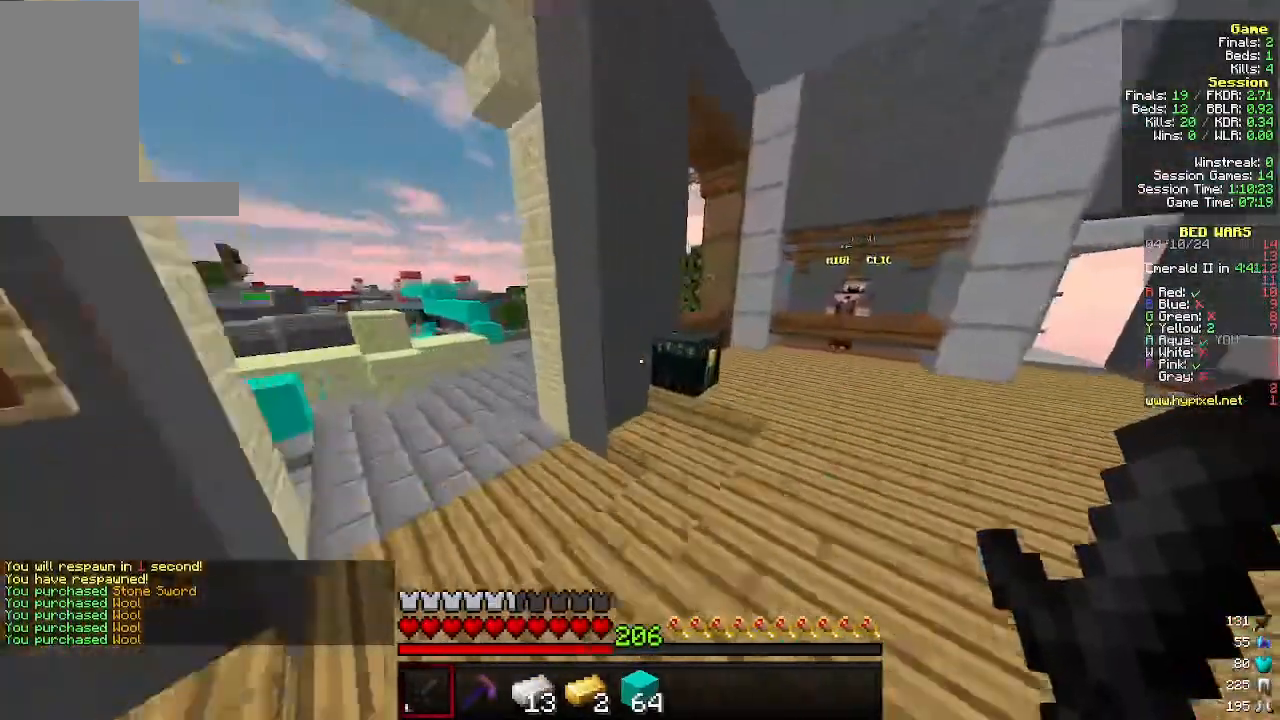
{"keys": [], "mouse": [], "events": [[166, "d", "down"], [300, "d", "up"], [400, "w", "up"]]}
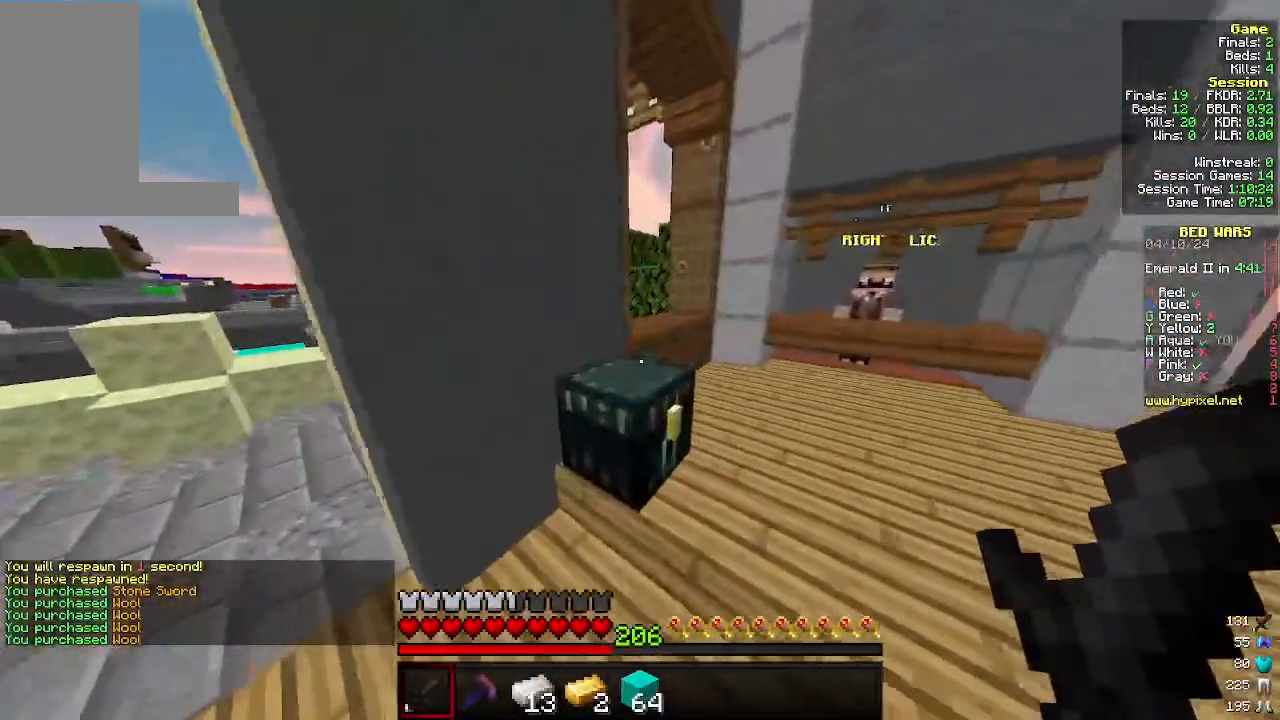
{"keys": ["s"], "mouse": [], "events": [[433, "s", "down"]]}
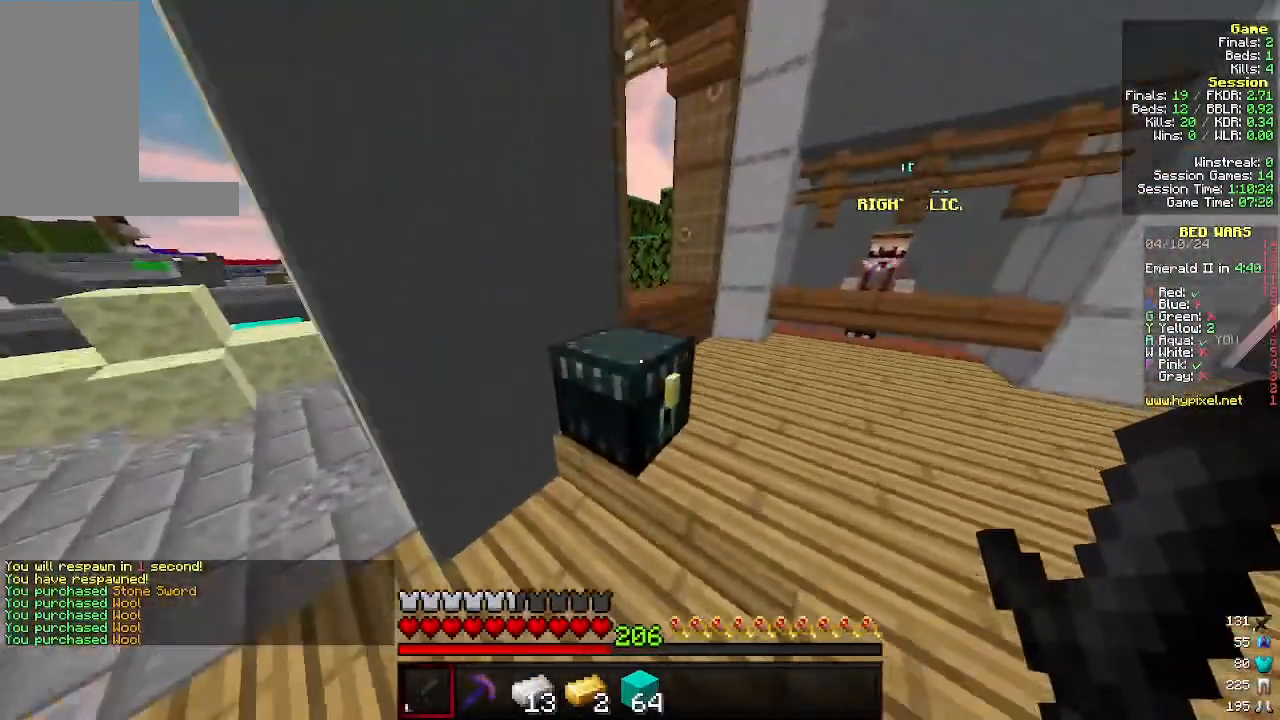
{"keys": [], "mouse": [], "events": [[233, "s", "up"]]}
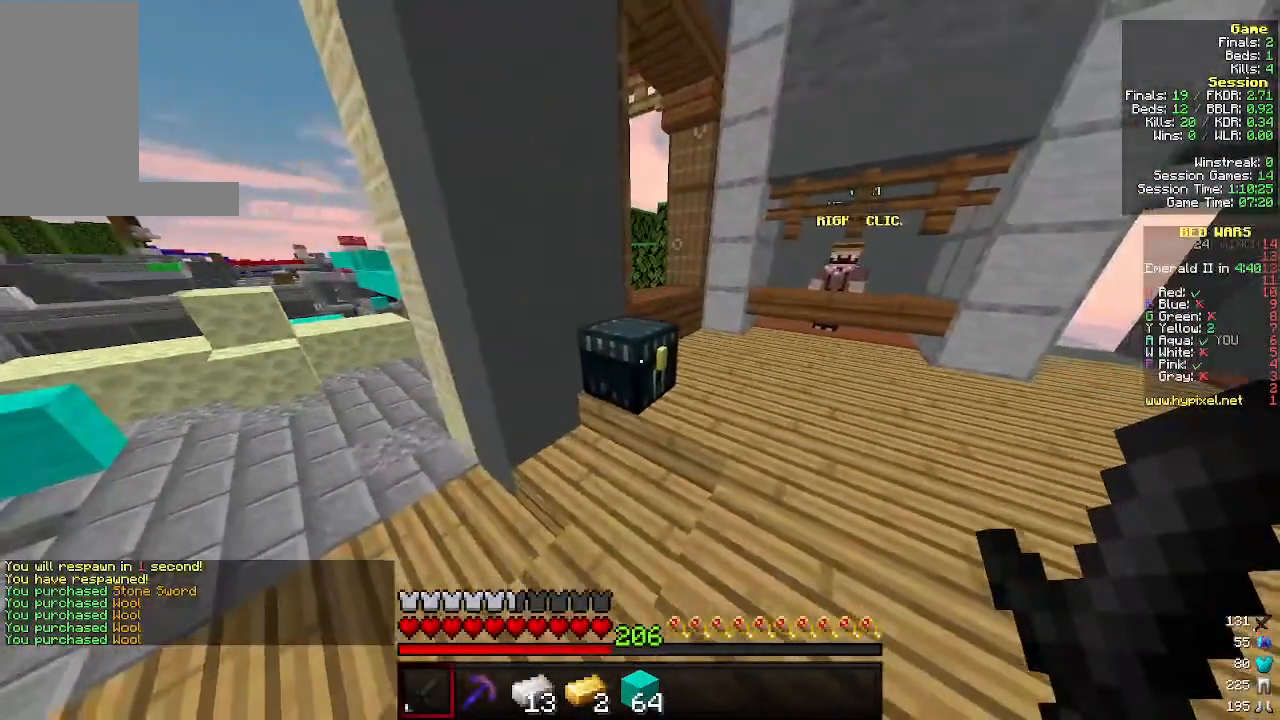
{"keys": [], "mouse": [], "events": []}
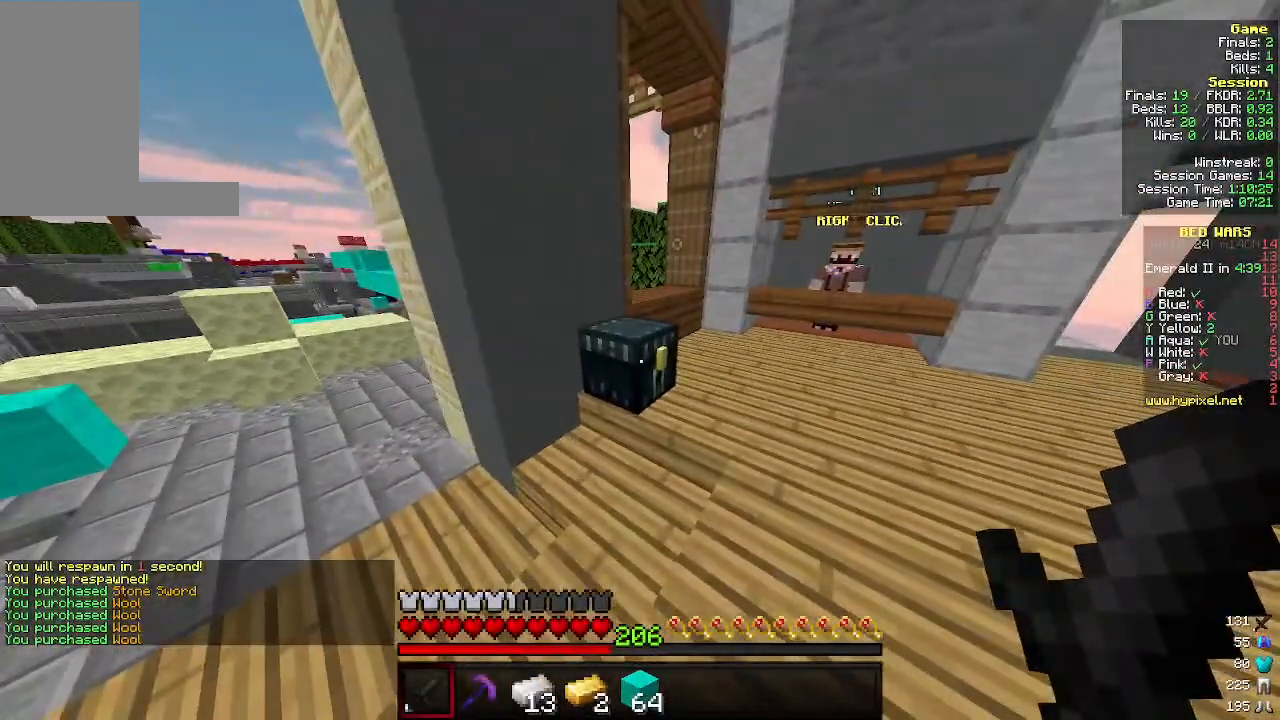
{"keys": [], "mouse": [], "events": [[66, "s", "down"], [166, "s", "up"]]}
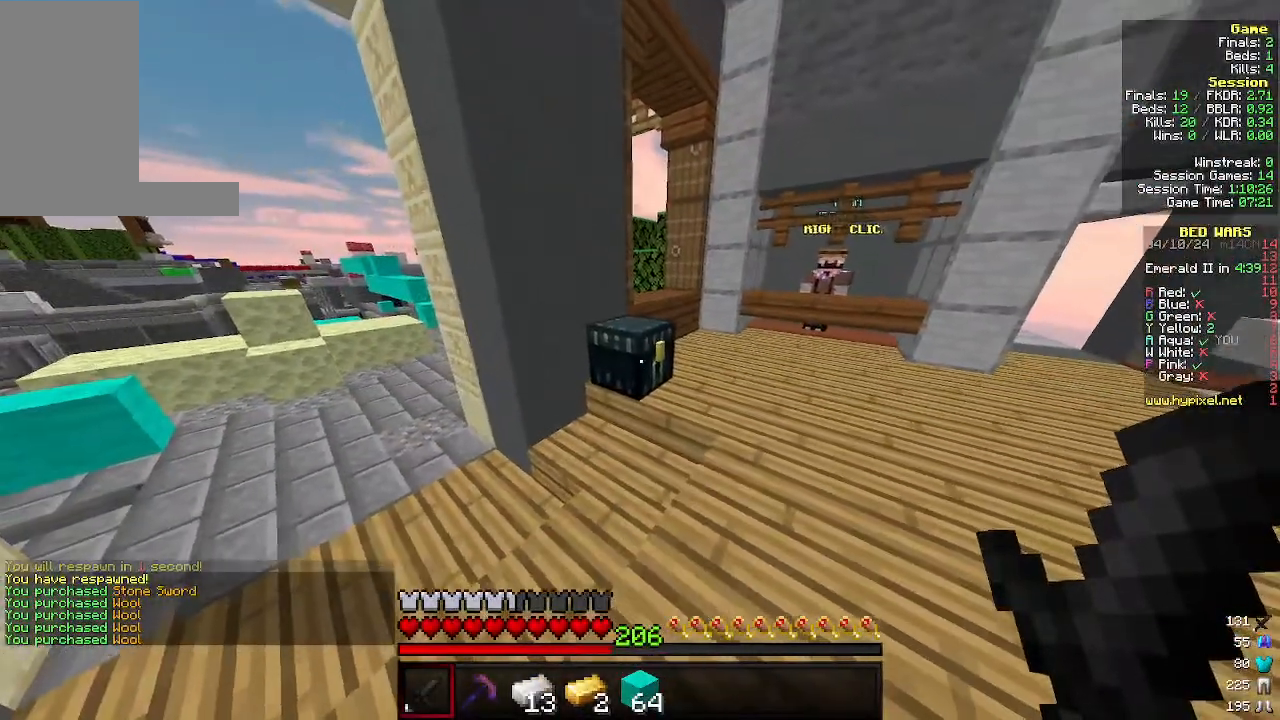
{"keys": [], "mouse": ["right"], "events": [[466, "mouse_right", "down"]]}
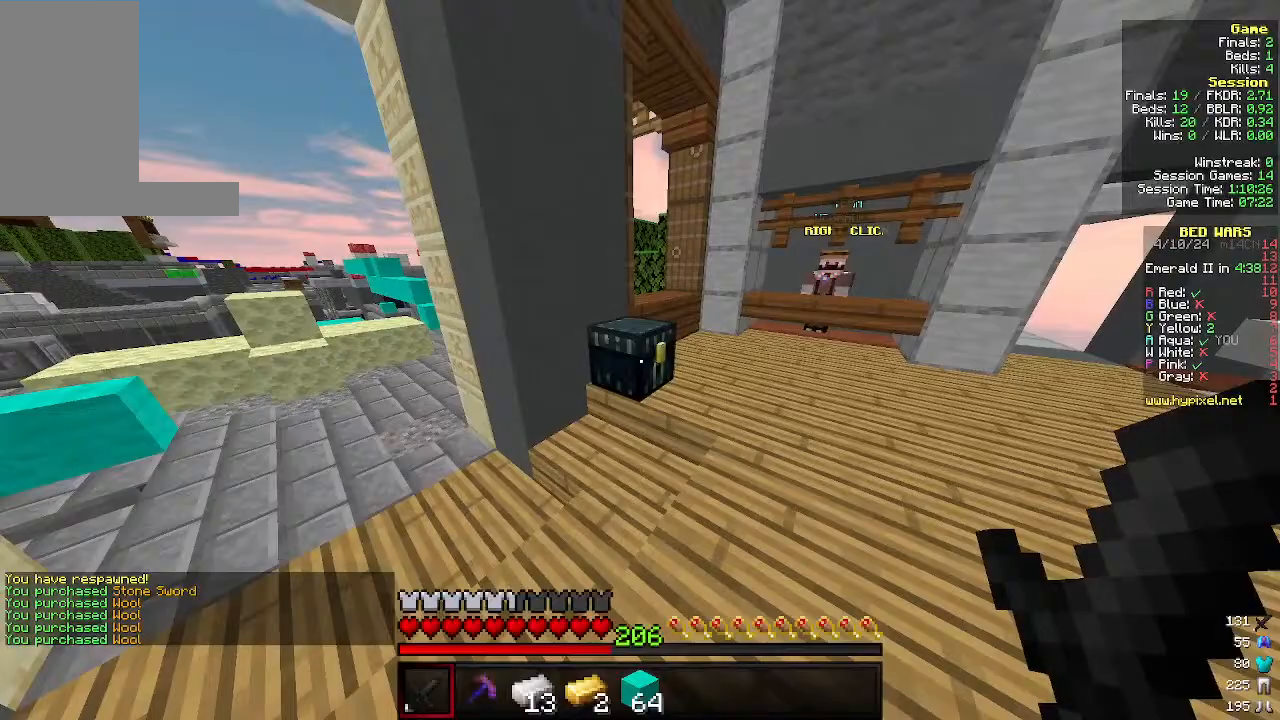
{"keys": [], "mouse": [], "events": [[100, "mouse_right", "up"]]}
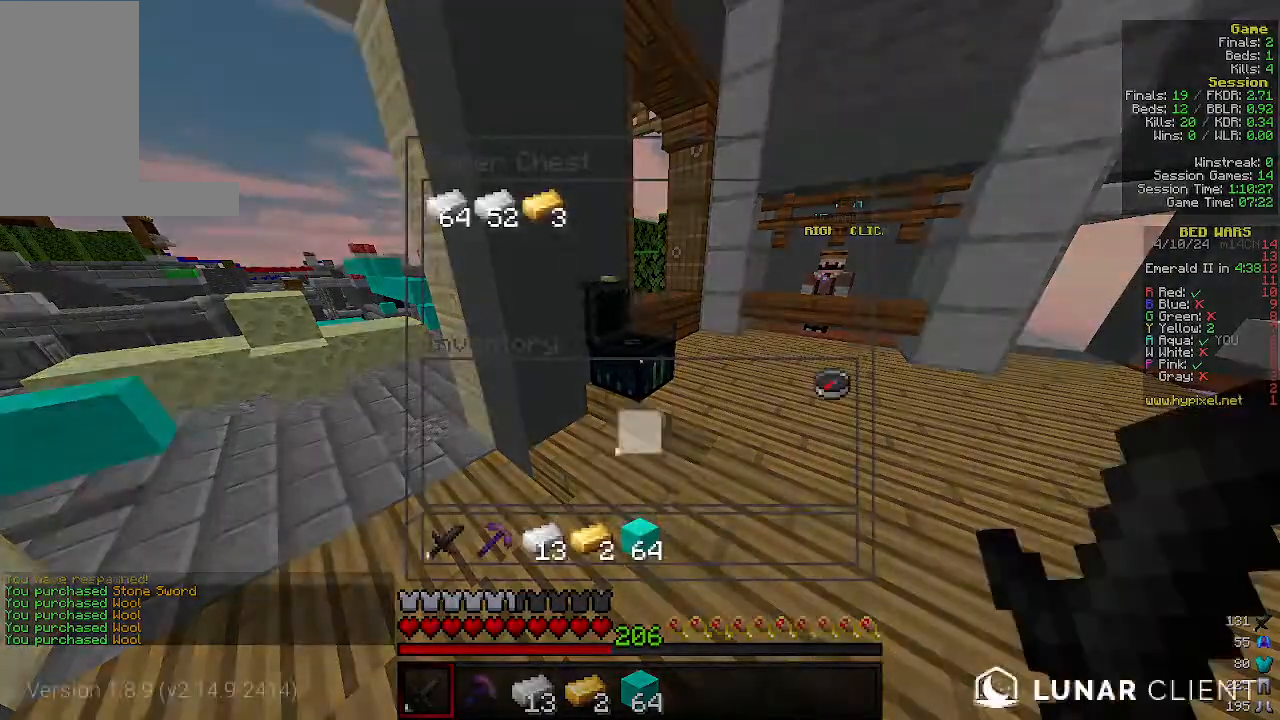
{"keys": [], "mouse": [], "events": []}
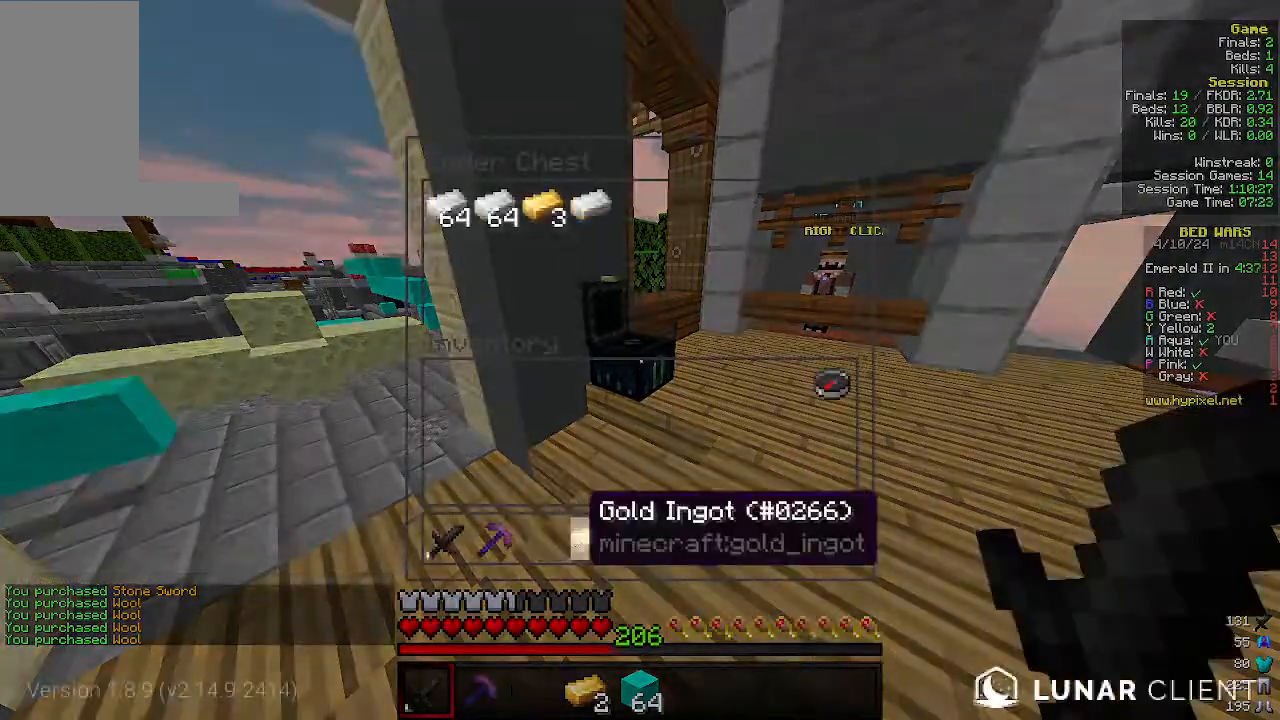
{"keys": [], "mouse": [], "events": []}
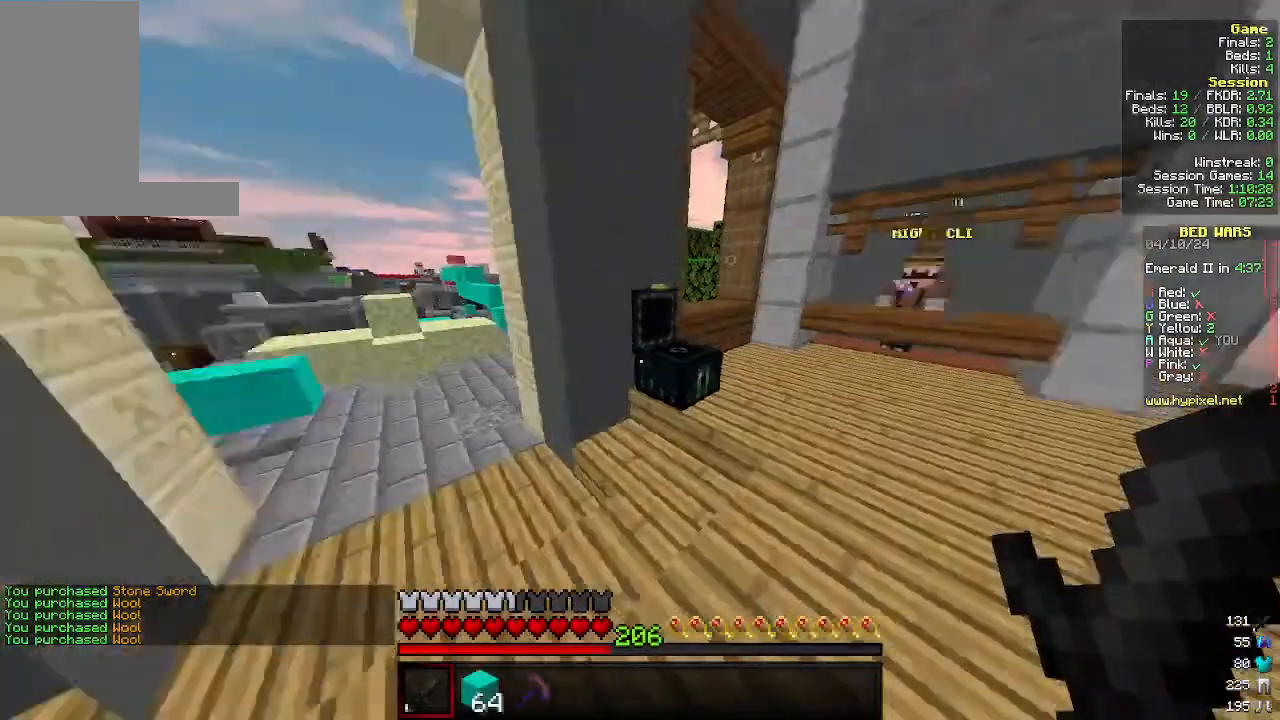
{"keys": ["w"], "mouse": [], "events": [[66, "w", "down"]]}
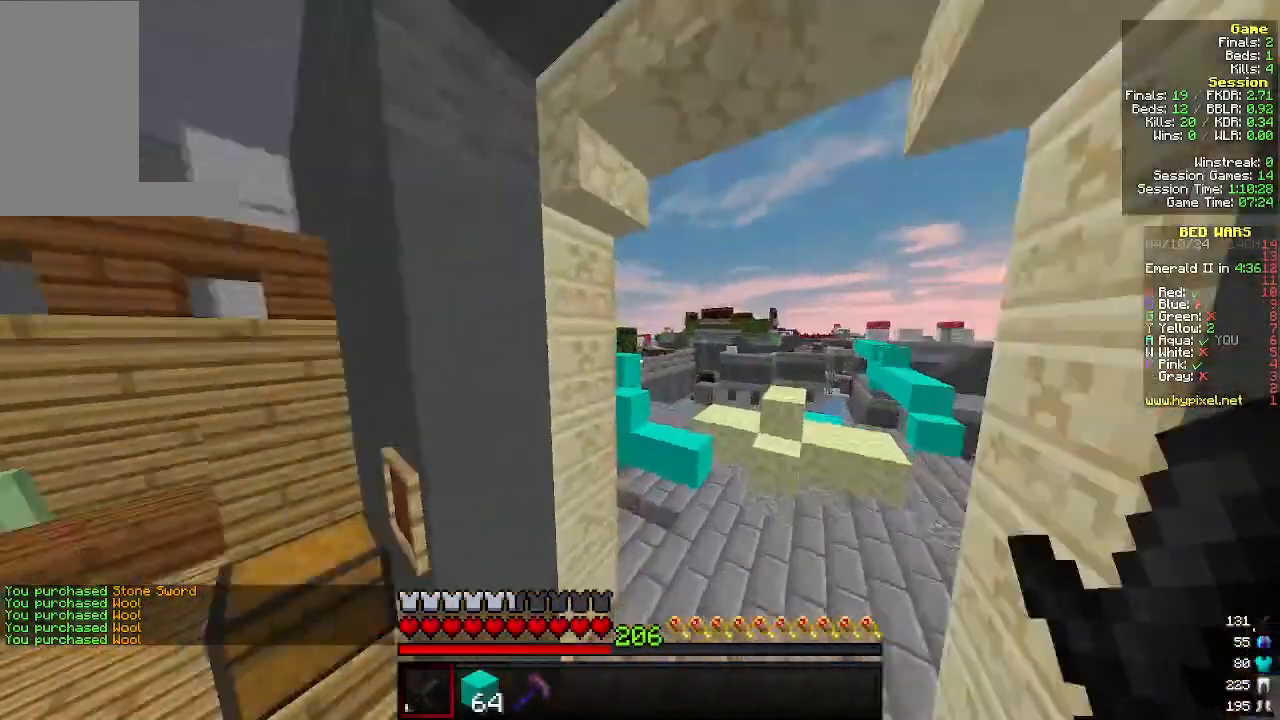
{"keys": ["w"], "mouse": [], "events": [[300, "d", "down"], [500, "d", "up"]]}
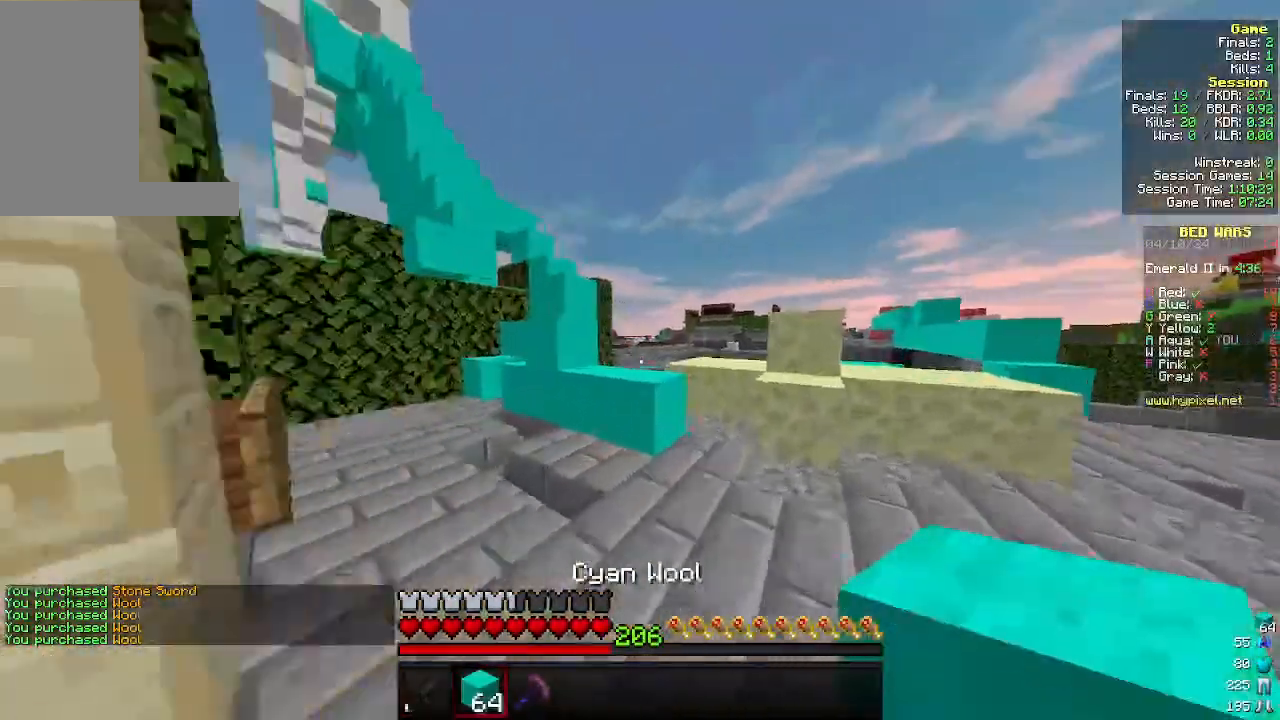
{"keys": ["a", "w"], "mouse": [], "events": [[200, "d", "down"], [400, "a", "down"], [466, "d", "up"]]}
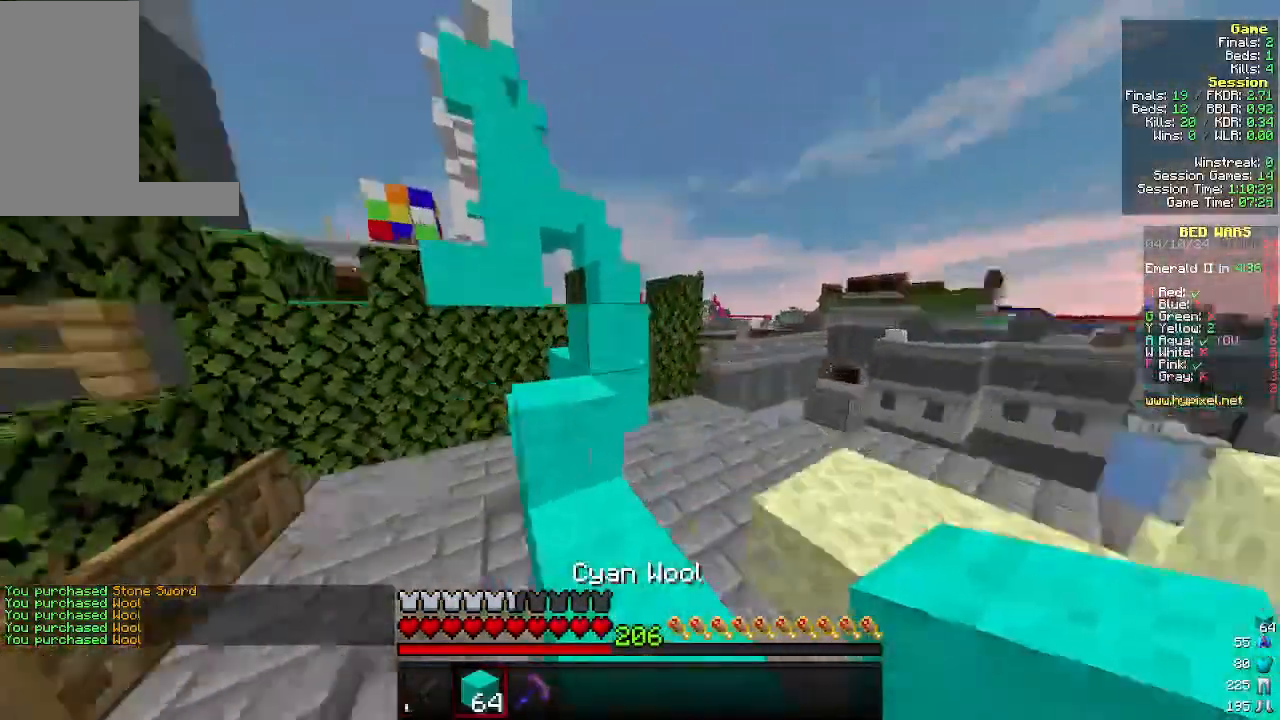
{"keys": ["d", "w"], "mouse": [], "events": [[300, "d", "down"], [433, "d", "up"], [500, "a", "up"], [500, "d", "down"]]}
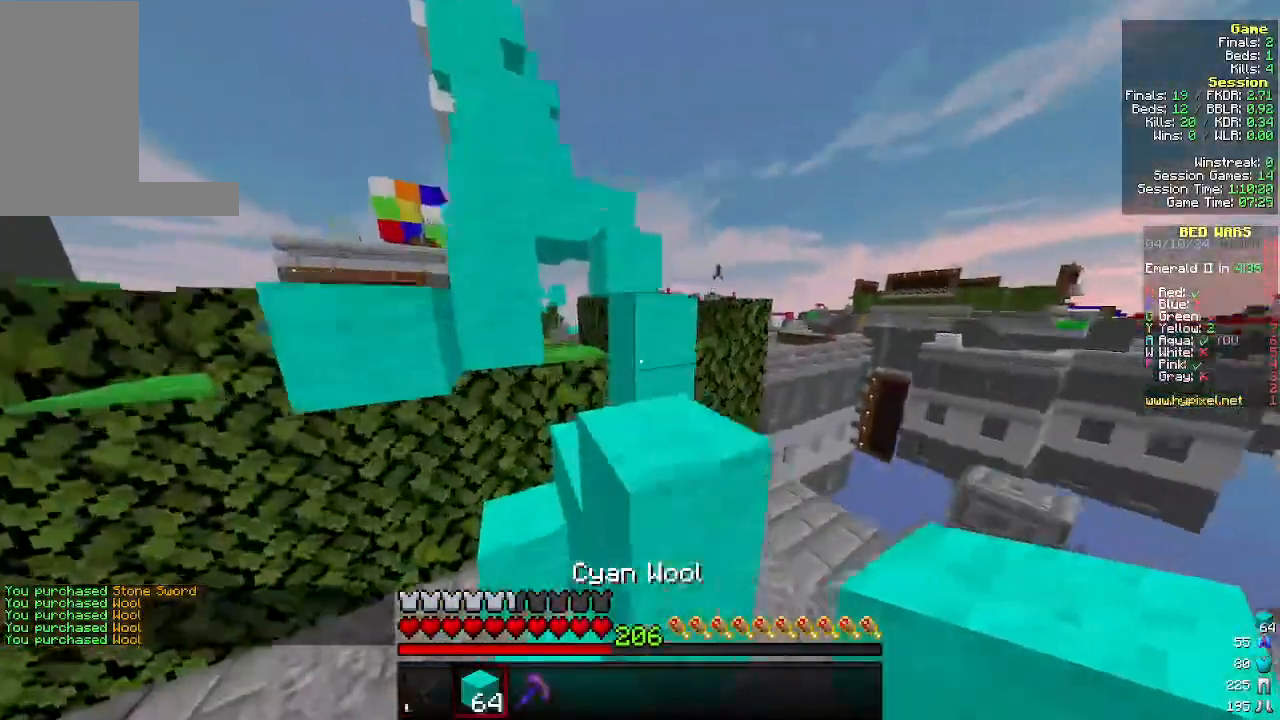
{"keys": ["a", "w"], "mouse": [], "events": [[333, "d", "up"], [400, "a", "down"]]}
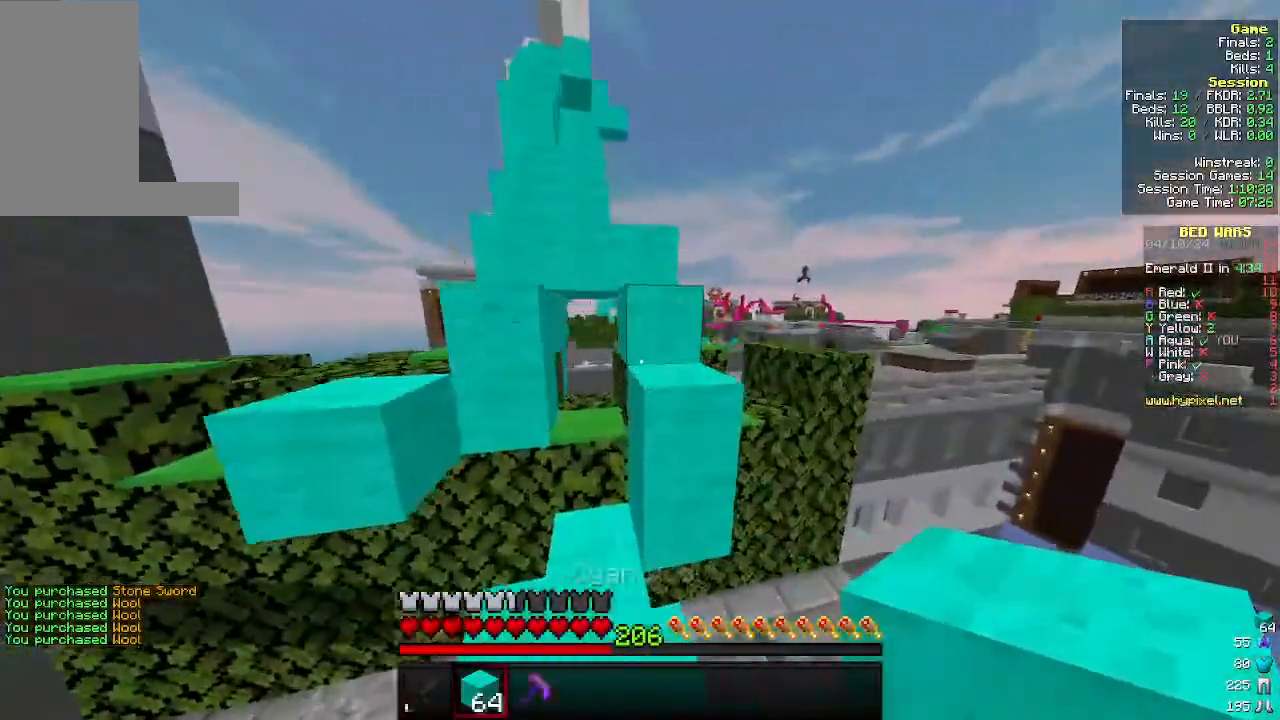
{"keys": ["w"], "mouse": [], "events": [[66, "a", "up"]]}
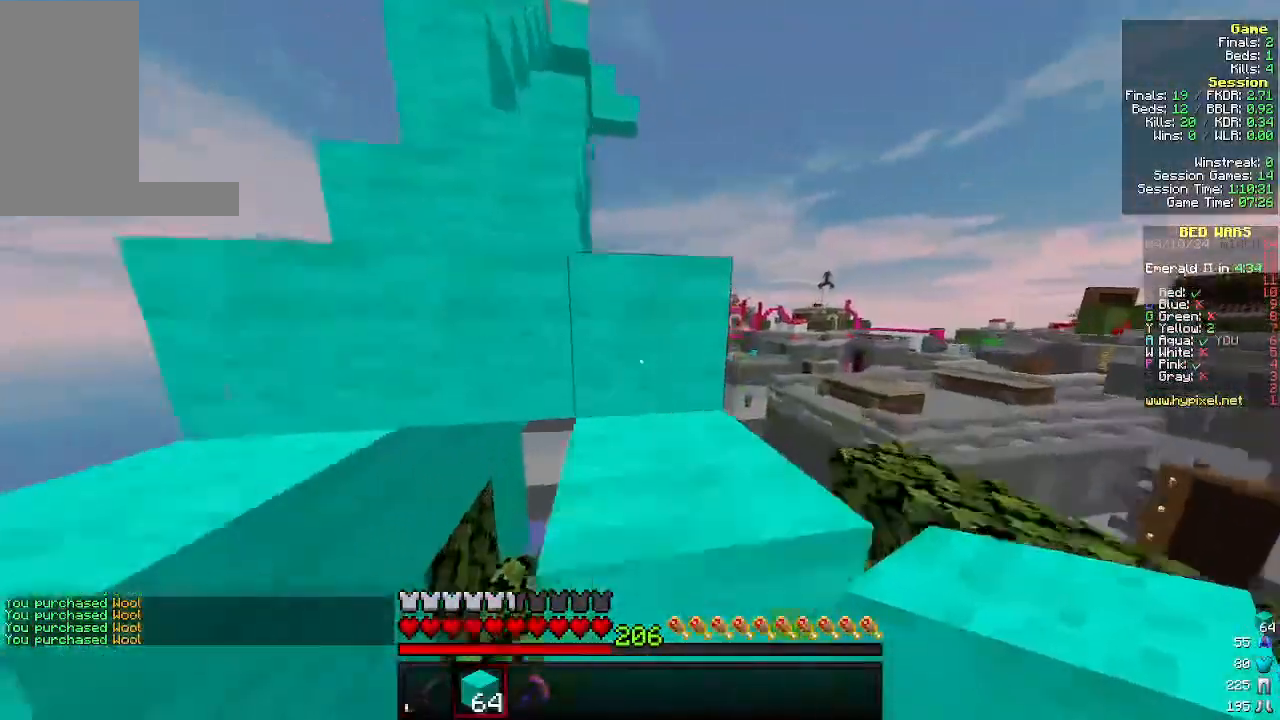
{"keys": ["a", "w"], "mouse": [], "events": [[233, "a", "down"]]}